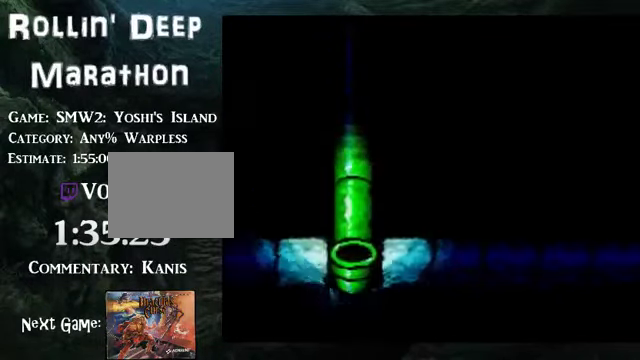
Gameplay with a controller (Nintendo layout); each line is a JSON object with the inputs held at the frame after it. "events" lists button and stick changes between this image and that frame as [ms after this image, input, new state], when the widget could be followed in between. Not read: L3 R3.
{"buttons": [], "events": []}
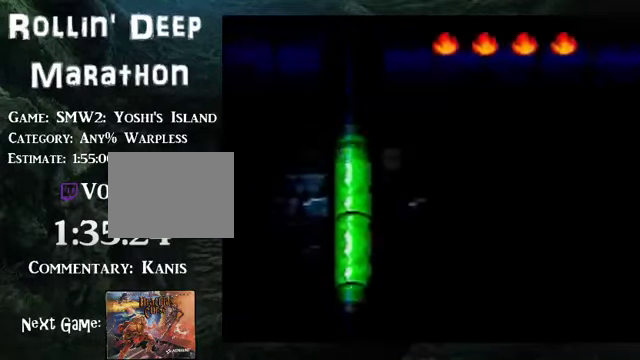
{"buttons": ["DPAD_RIGHT"], "events": [[436, "DPAD_RIGHT", "down"]]}
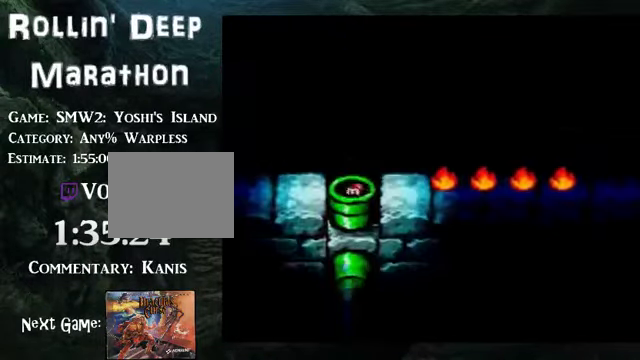
{"buttons": ["DPAD_RIGHT"], "events": []}
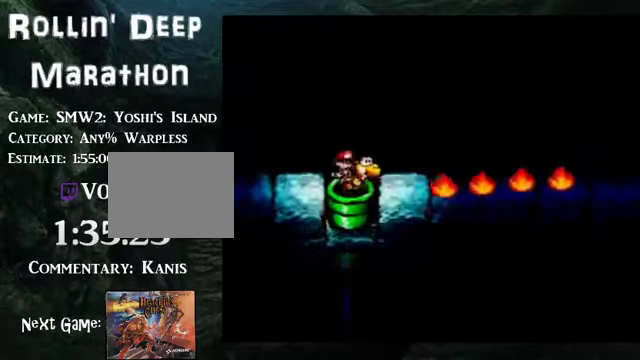
{"buttons": ["B", "DPAD_RIGHT"], "events": [[435, "B", "down"]]}
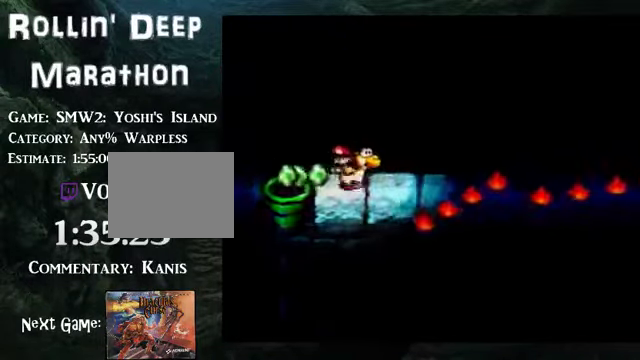
{"buttons": ["DPAD_RIGHT"], "events": [[335, "B", "up"]]}
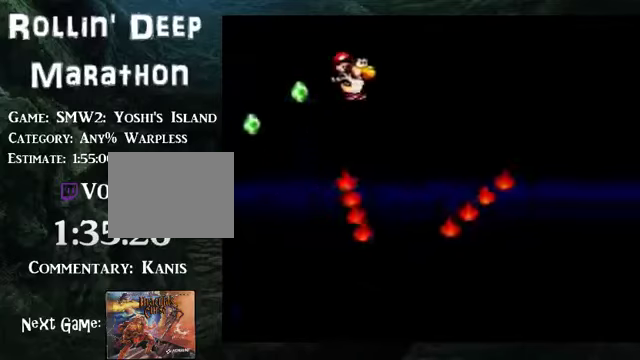
{"buttons": ["B", "DPAD_RIGHT"], "events": [[235, "B", "down"]]}
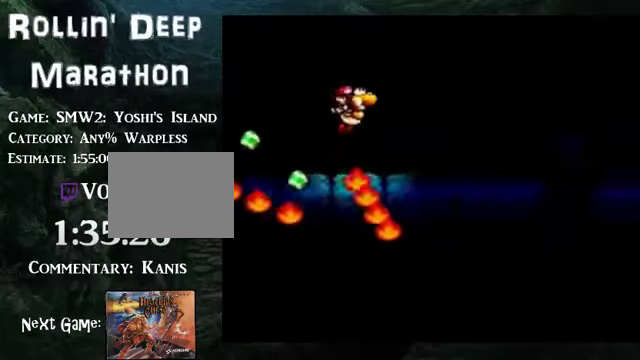
{"buttons": ["DPAD_RIGHT"], "events": [[435, "B", "up"]]}
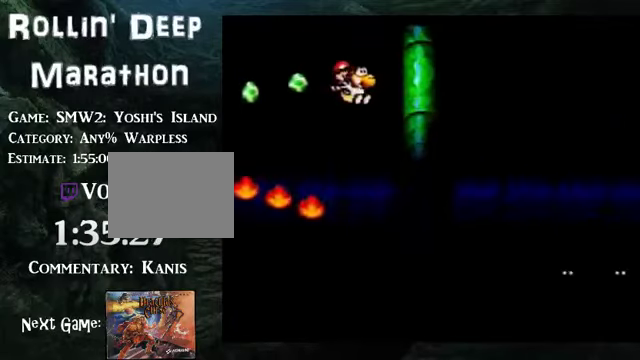
{"buttons": ["DPAD_DOWN"], "events": [[33, "DPAD_DOWN", "down"], [33, "DPAD_RIGHT", "up"]]}
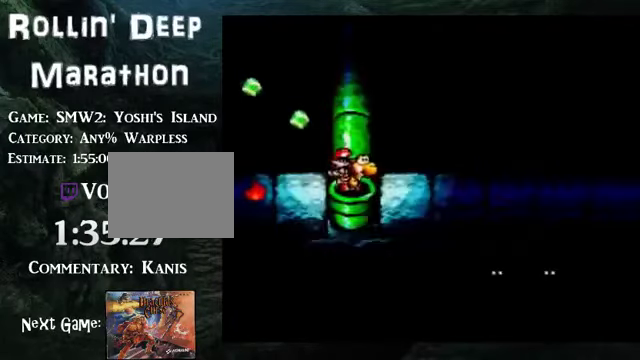
{"buttons": [], "events": [[502, "DPAD_DOWN", "up"]]}
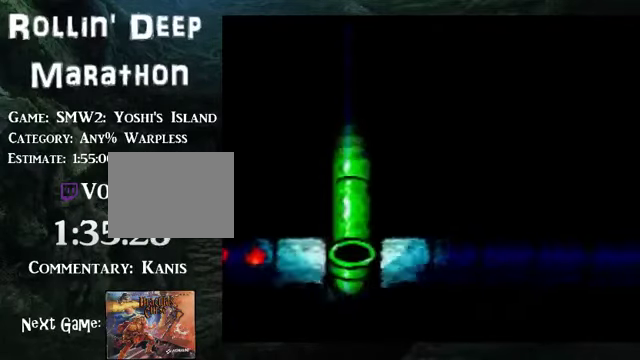
{"buttons": [], "events": []}
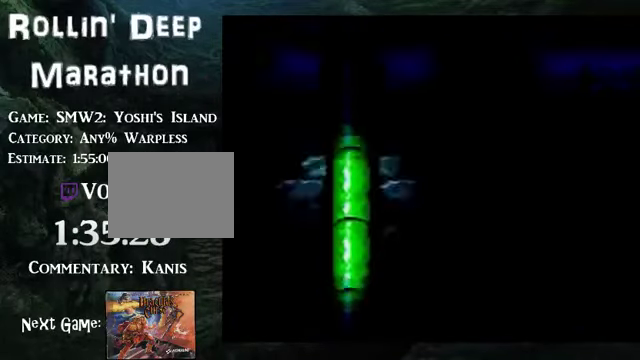
{"buttons": ["DPAD_RIGHT"], "events": [[335, "DPAD_RIGHT", "down"]]}
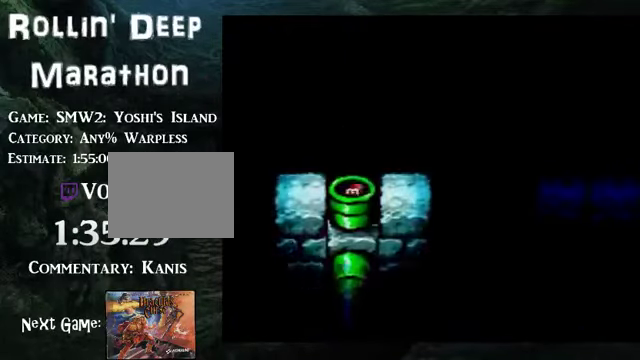
{"buttons": ["DPAD_RIGHT"], "events": []}
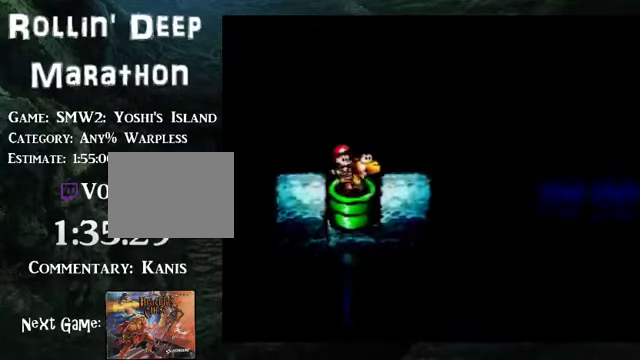
{"buttons": ["B", "DPAD_RIGHT"], "events": [[302, "B", "down"]]}
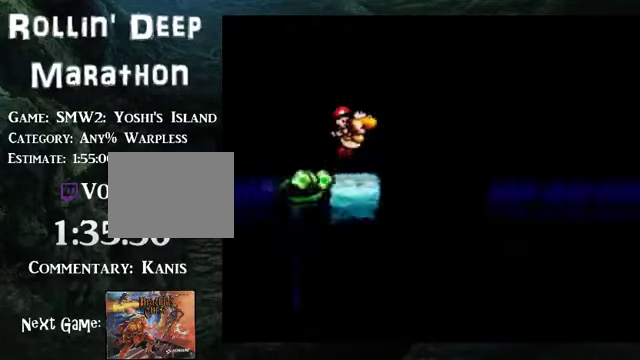
{"buttons": ["DPAD_RIGHT"], "events": [[167, "B", "up"]]}
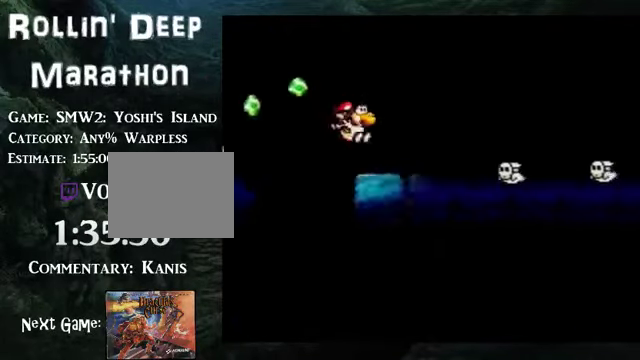
{"buttons": ["B", "DPAD_RIGHT"], "events": [[67, "B", "down"], [167, "B", "up"], [335, "B", "down"]]}
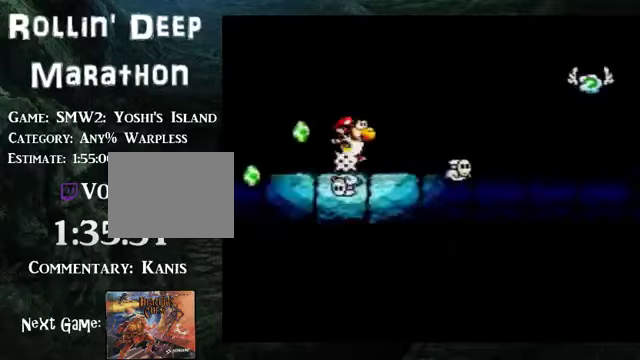
{"buttons": ["B", "DPAD_RIGHT"], "events": []}
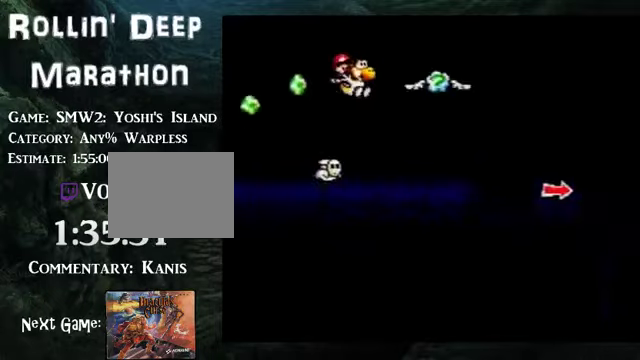
{"buttons": ["B", "DPAD_RIGHT"], "events": []}
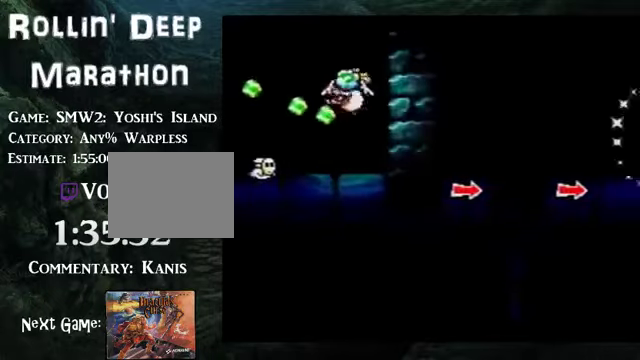
{"buttons": ["B", "DPAD_RIGHT"], "events": []}
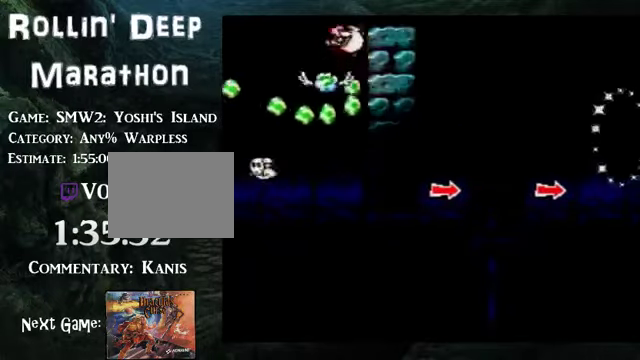
{"buttons": ["B", "DPAD_RIGHT"], "events": []}
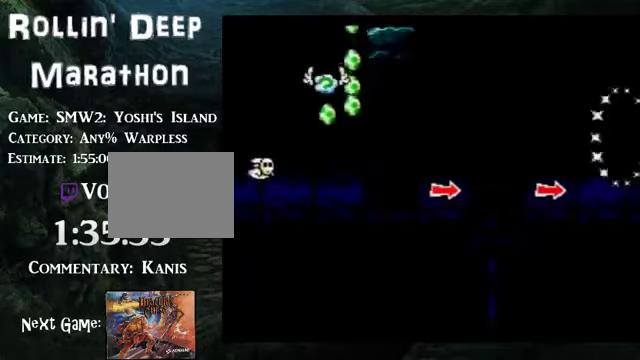
{"buttons": ["B", "DPAD_RIGHT"], "events": []}
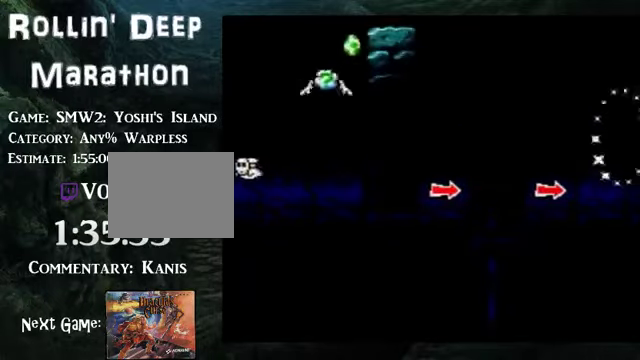
{"buttons": ["B", "DPAD_RIGHT"], "events": []}
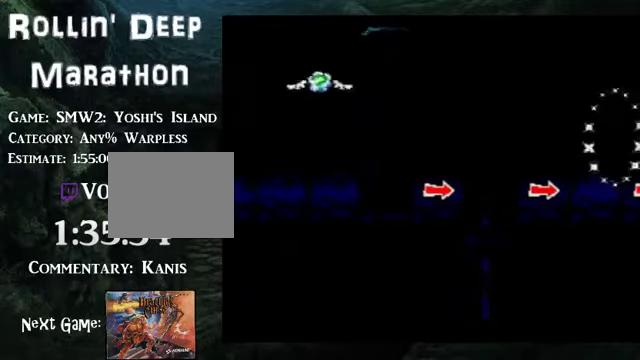
{"buttons": ["B", "DPAD_RIGHT"], "events": []}
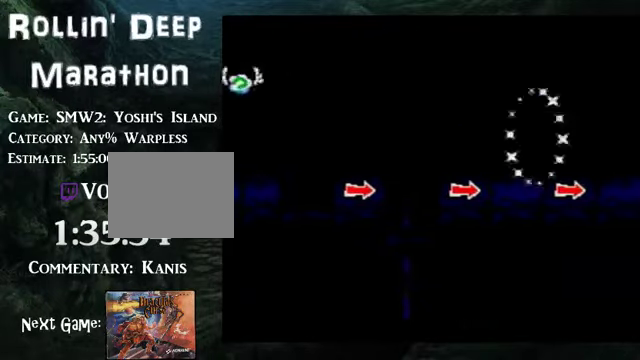
{"buttons": ["DPAD_RIGHT"], "events": [[67, "B", "up"]]}
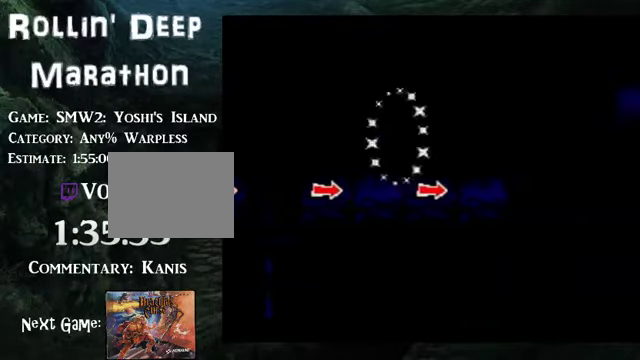
{"buttons": ["DPAD_RIGHT"], "events": [[67, "DPAD_LEFT", "down"], [134, "DPAD_LEFT", "up"]]}
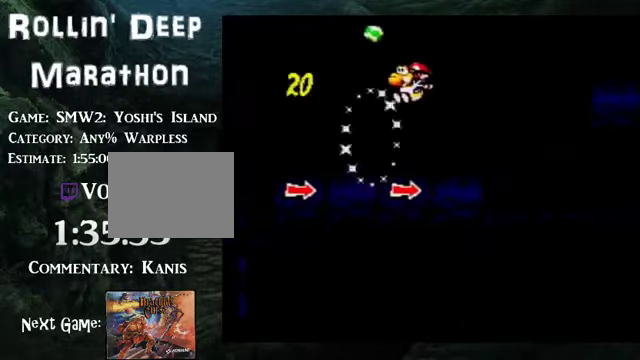
{"buttons": ["DPAD_RIGHT"], "events": []}
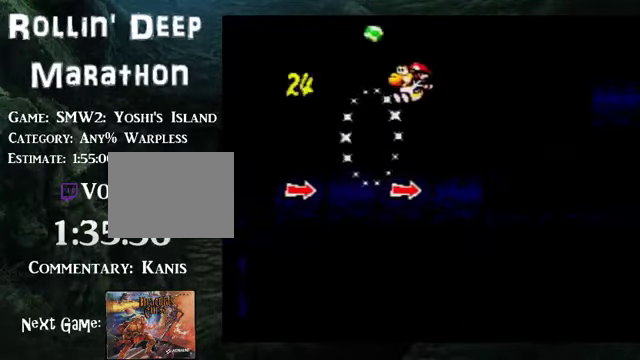
{"buttons": ["DPAD_RIGHT"], "events": []}
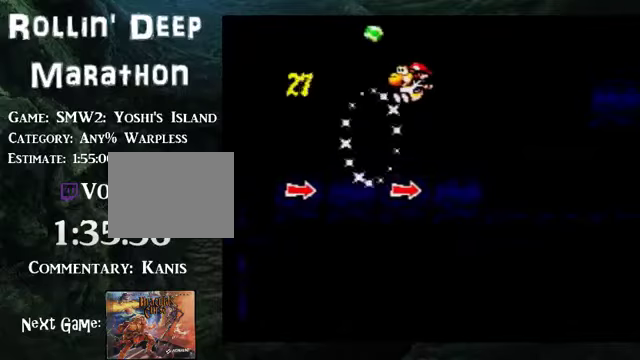
{"buttons": ["DPAD_RIGHT"], "events": []}